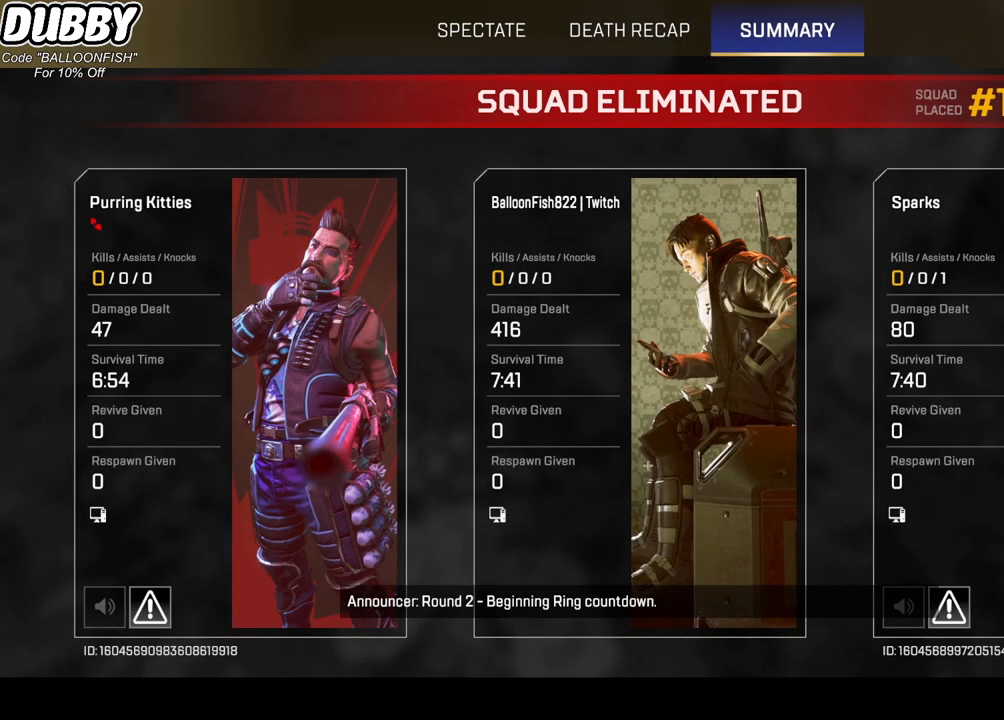
Gameplay with keyboard and mouse; each line is a JSON object with the keys and mouse buttons held at the frame after it. "events" lists presses ("down") and releases ("up") of "1", "2", "3", "4", "5", "a", "b", "c", "ctrl", "d", "e", "f", "g", "r", "s", "shift", "space", "t", "tab", "v", "w", "x", "z", "mouse_left", "mouse_wheel", "mouse_right", "mouse_mb4" and "mouse_mb5" between this image and that frame as [ms after this image, input, new state], when the widget could be followed in between. "mouse_left", "mouse_wheel", "mouse_right", "mouse_mb4", "mouse_mb5" = the "left", "wheel", "right", "mb4", "mb5" buttons of the "mouse" list. No other keys are recorded. "wheel" means that the mouse wheel is clicked or scrolled. Mouse movement is not recorded.
{"keys": ["space"], "mouse": [], "events": [[468, "space", "down"]]}
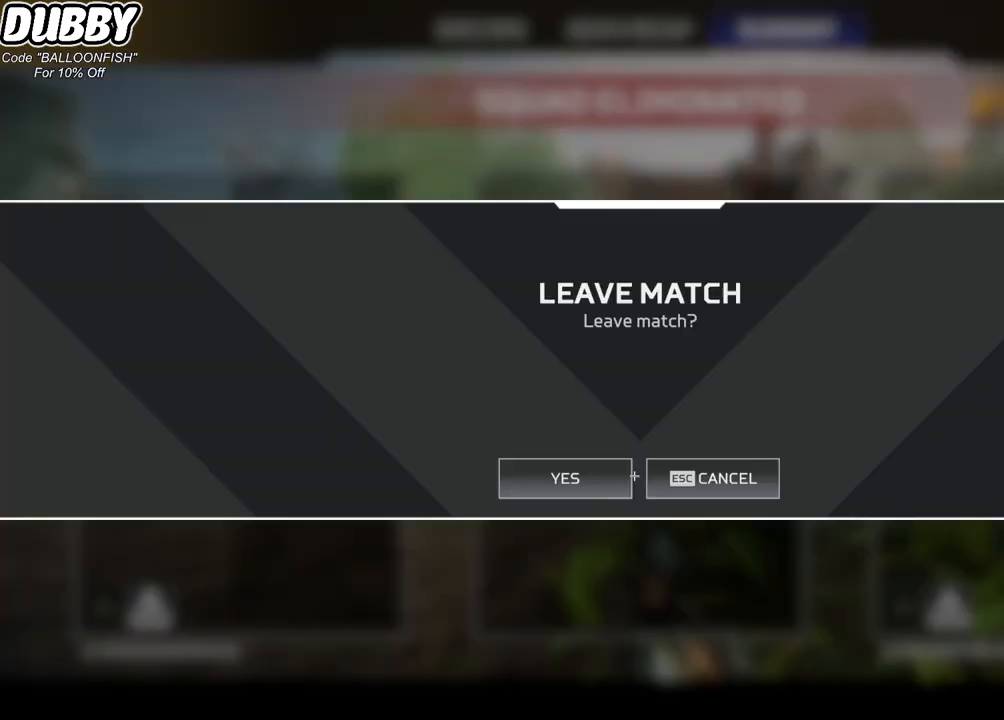
{"keys": [], "mouse": [], "events": [[33, "space", "up"]]}
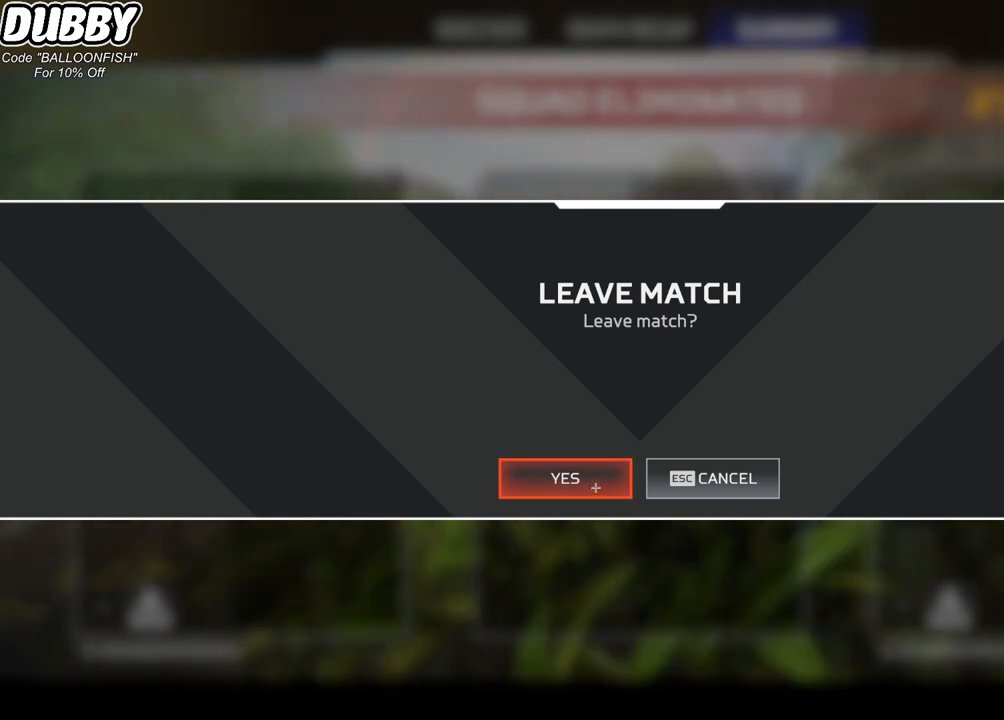
{"keys": [], "mouse": [], "events": []}
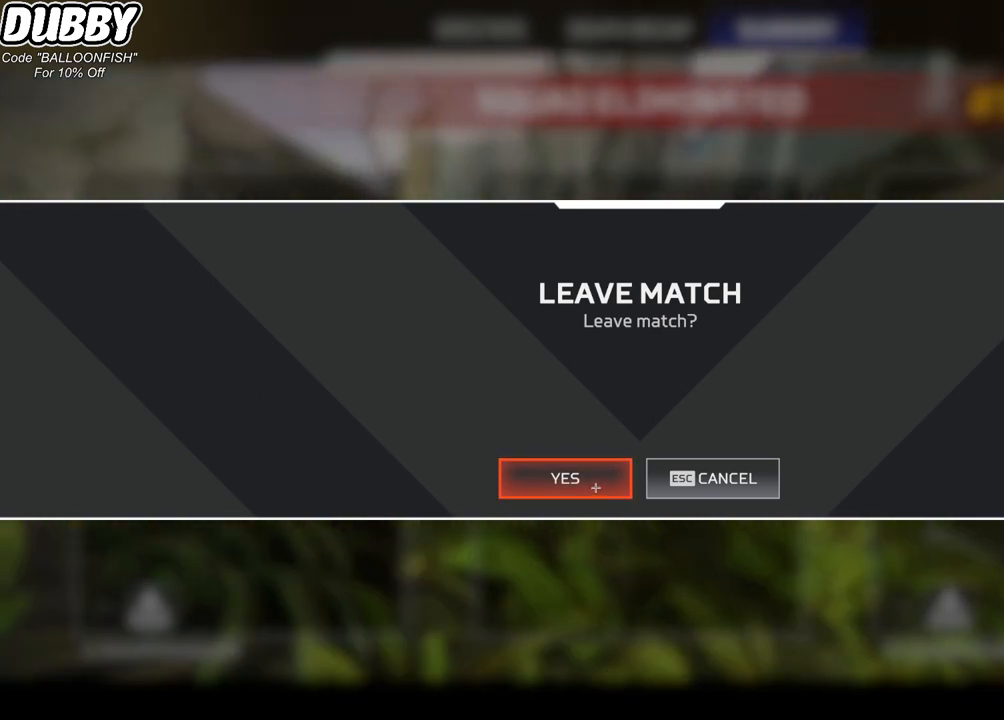
{"keys": [], "mouse": [], "events": []}
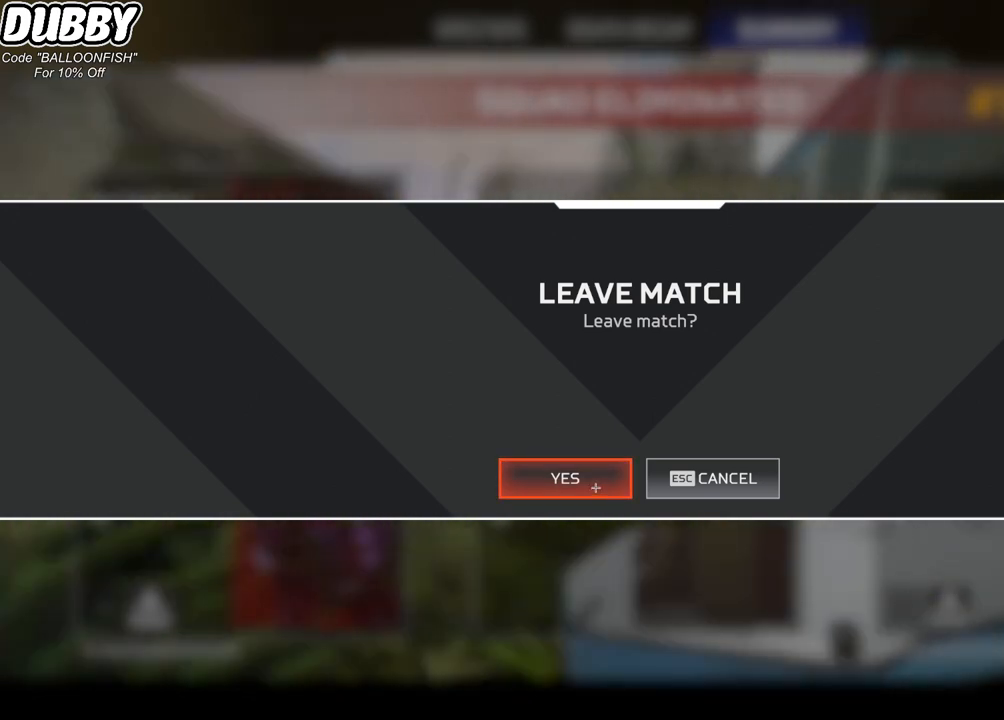
{"keys": [], "mouse": [], "events": [[133, "mouse_left", "down"], [233, "mouse_left", "up"]]}
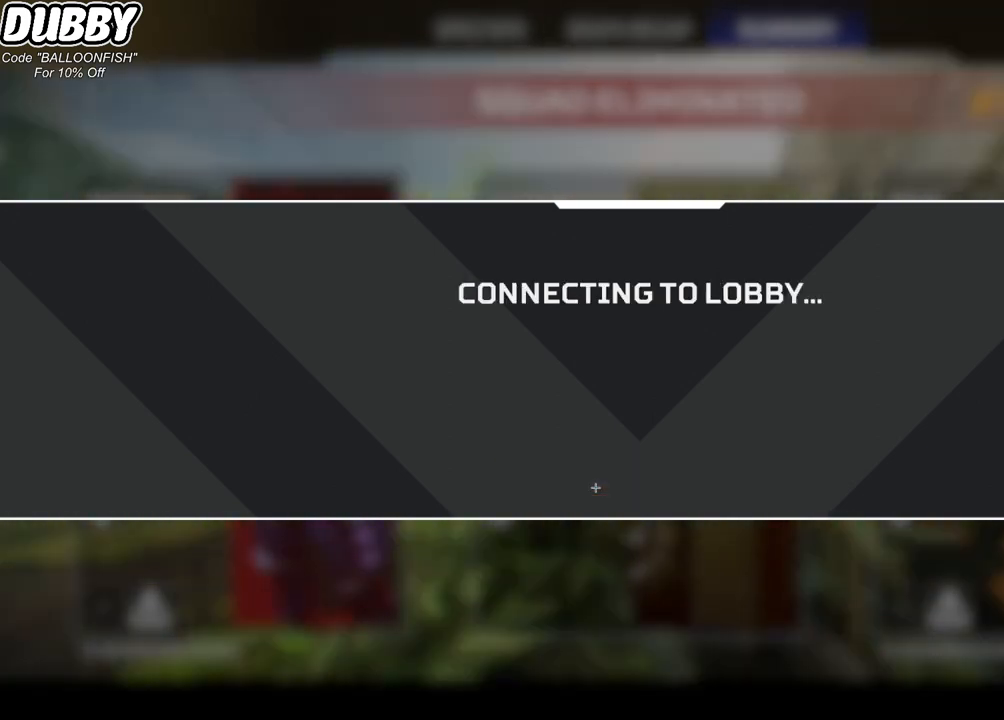
{"keys": [], "mouse": [], "events": []}
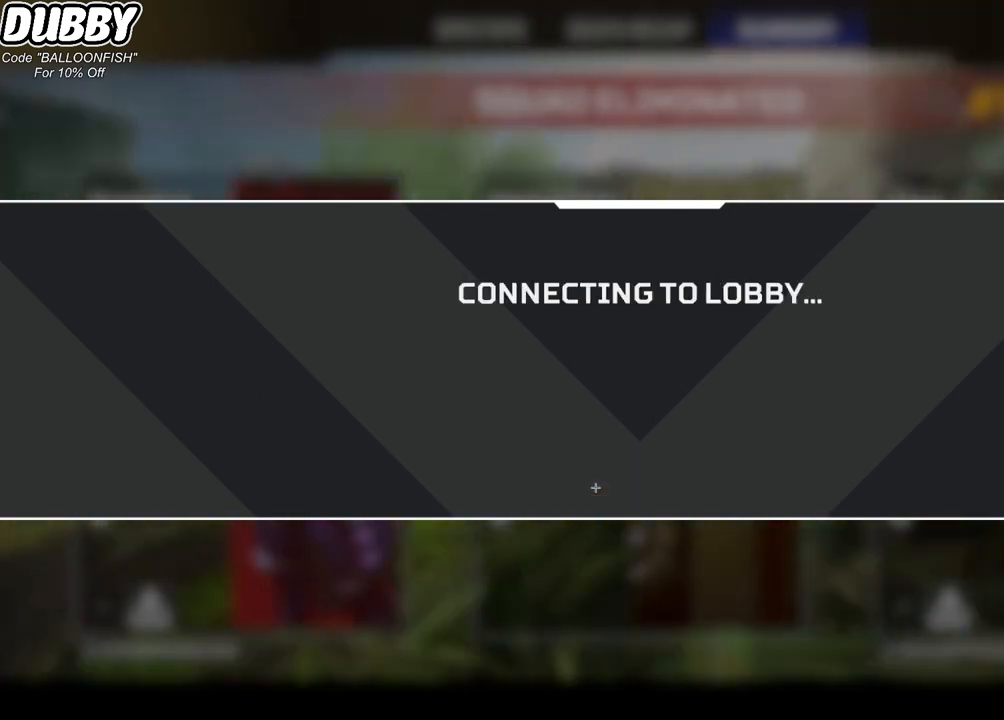
{"keys": [], "mouse": [], "events": []}
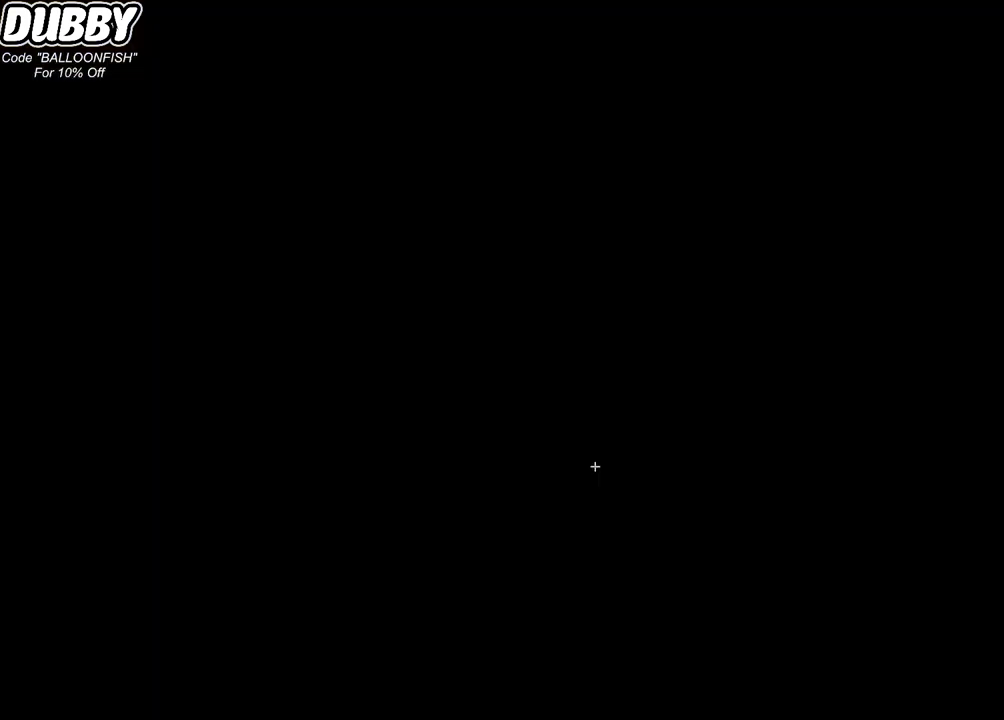
{"keys": [], "mouse": [], "events": []}
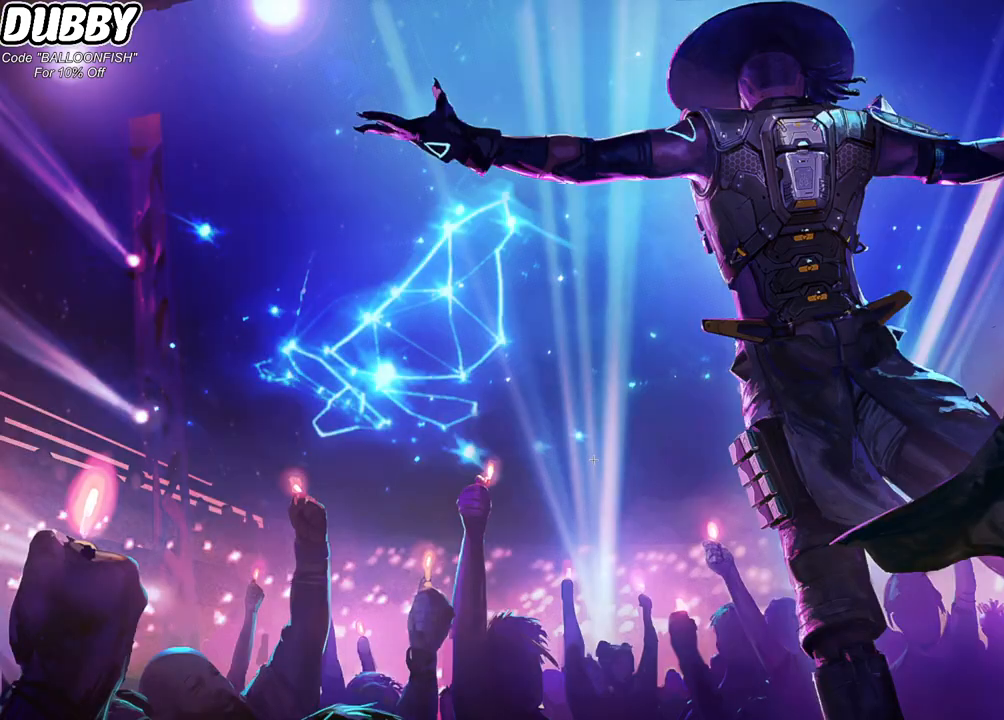
{"keys": [], "mouse": [], "events": []}
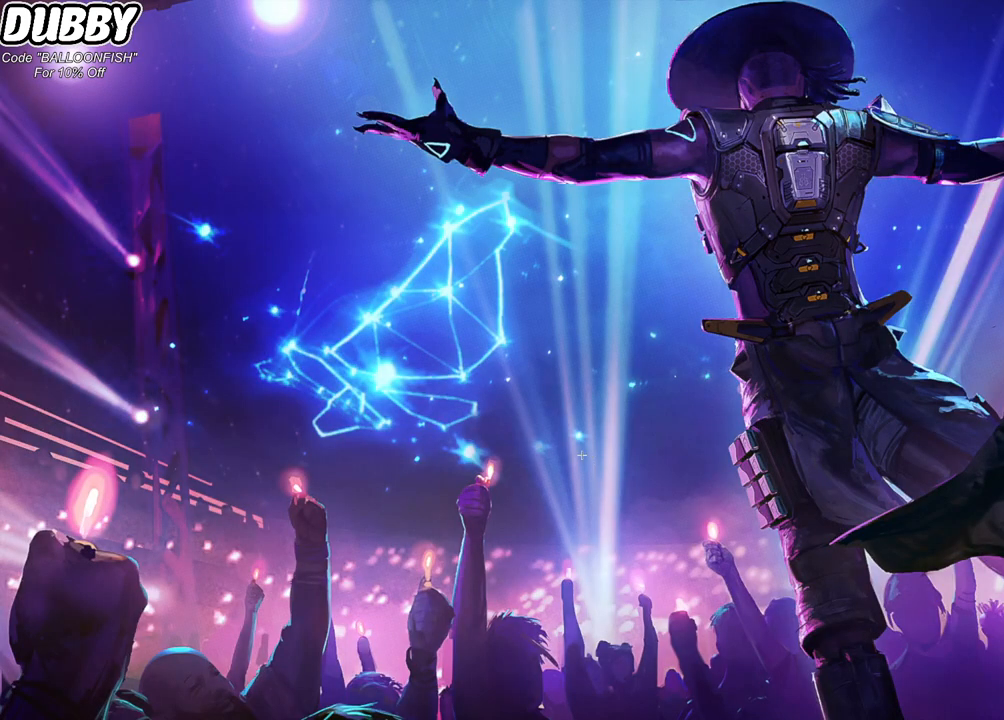
{"keys": [], "mouse": [], "events": []}
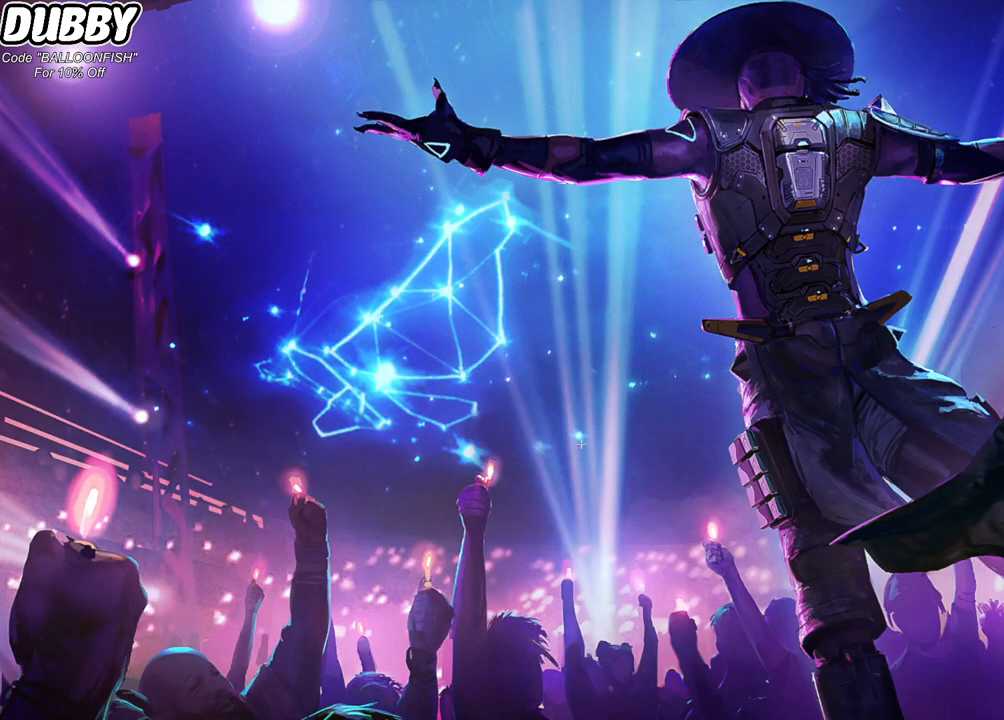
{"keys": [], "mouse": [], "events": []}
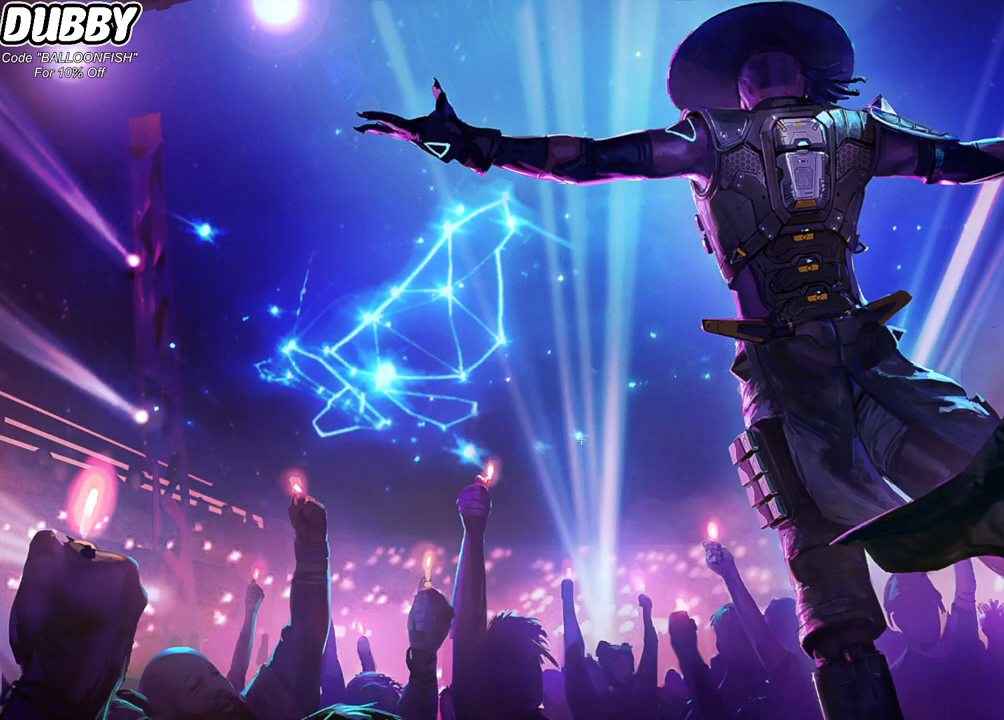
{"keys": [], "mouse": [], "events": []}
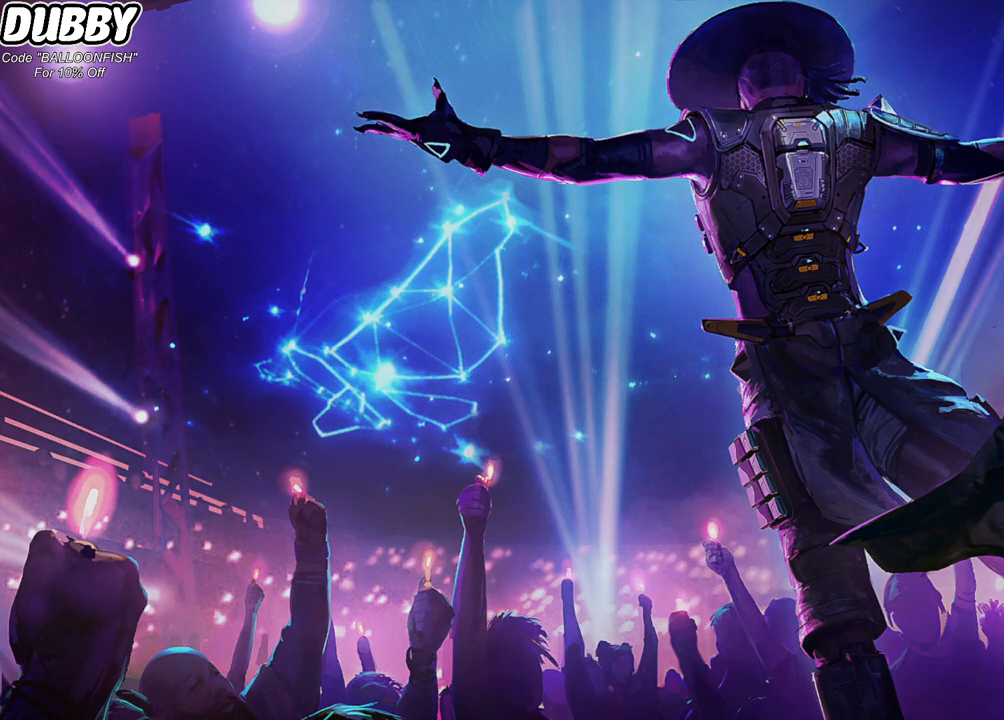
{"keys": [], "mouse": [], "events": []}
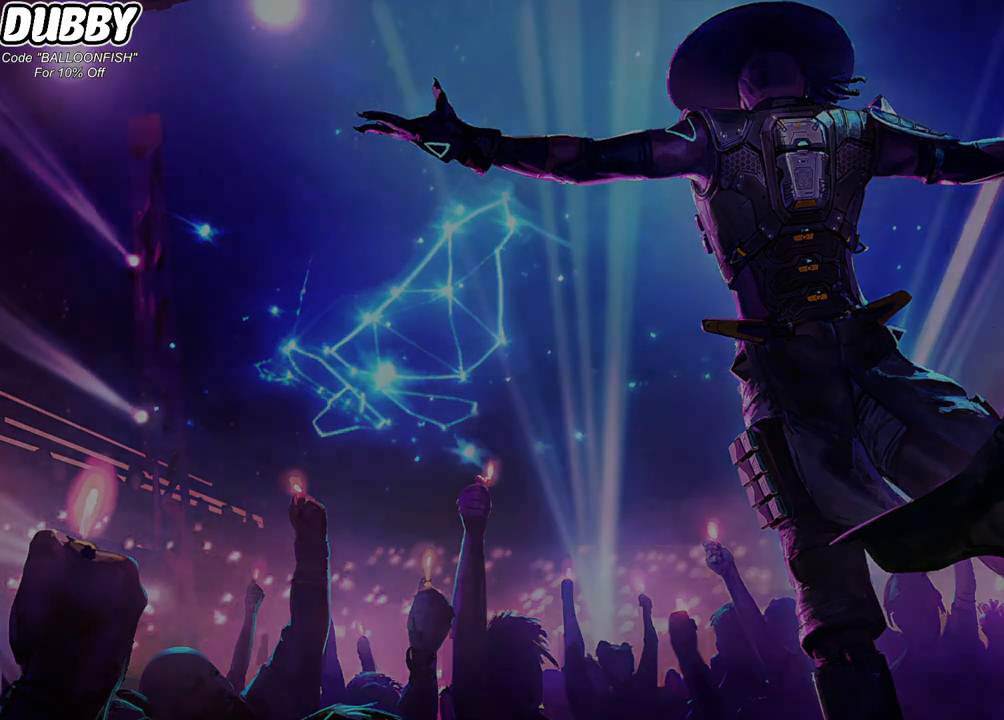
{"keys": ["space"], "mouse": [], "events": [[467, "space", "down"]]}
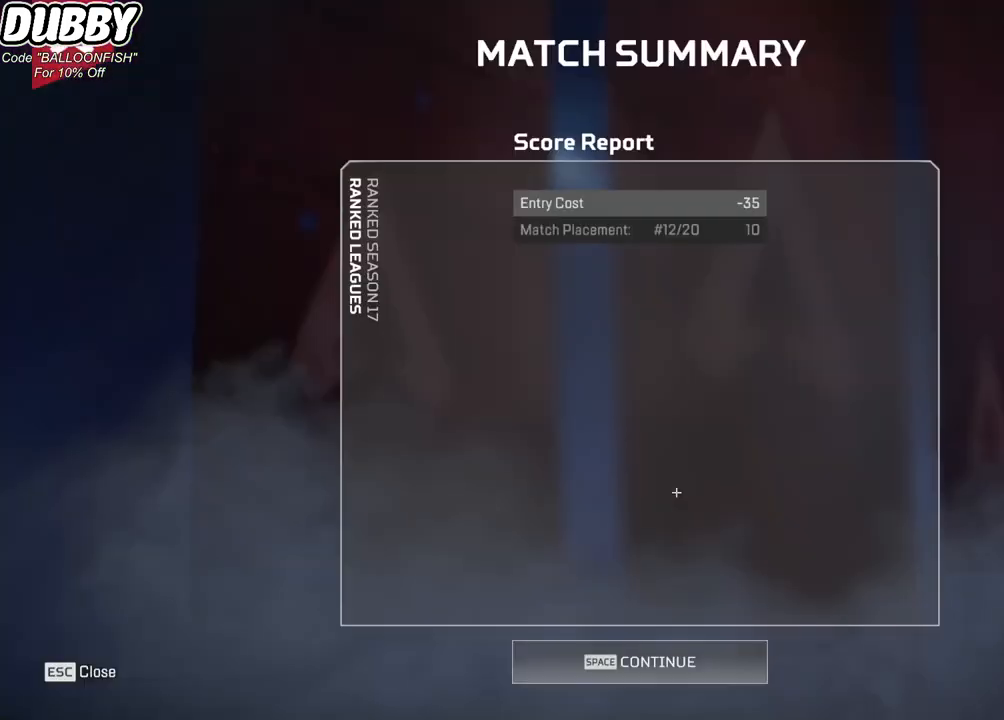
{"keys": [], "mouse": [], "events": [[66, "space", "up"], [400, "mouse_left", "down"], [500, "mouse_left", "up"]]}
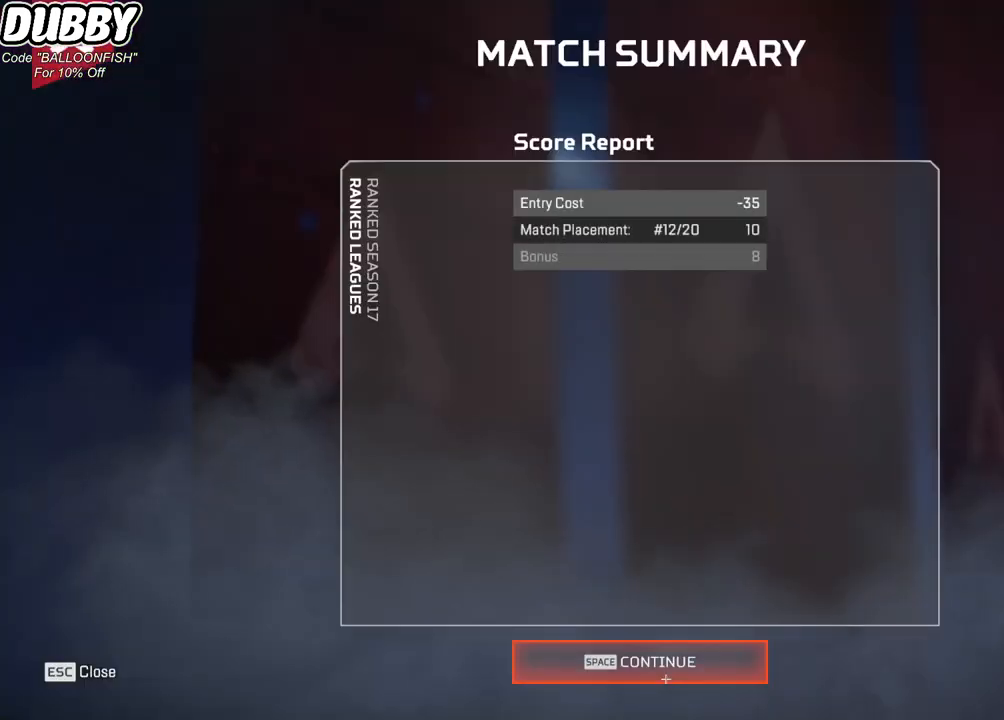
{"keys": [], "mouse": [], "events": []}
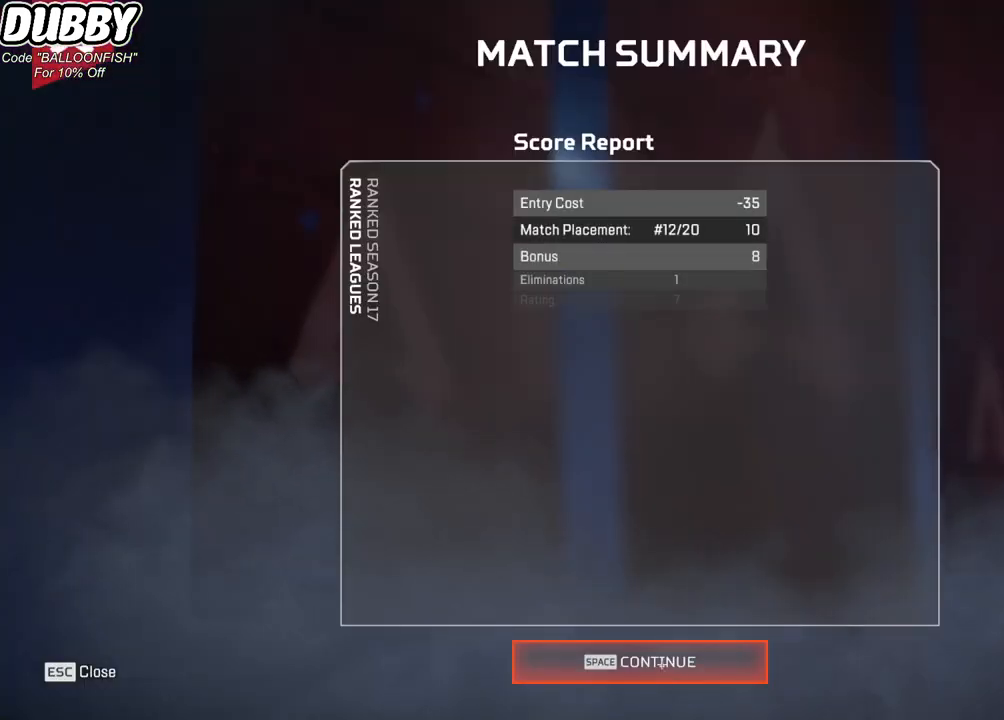
{"keys": [], "mouse": [], "events": []}
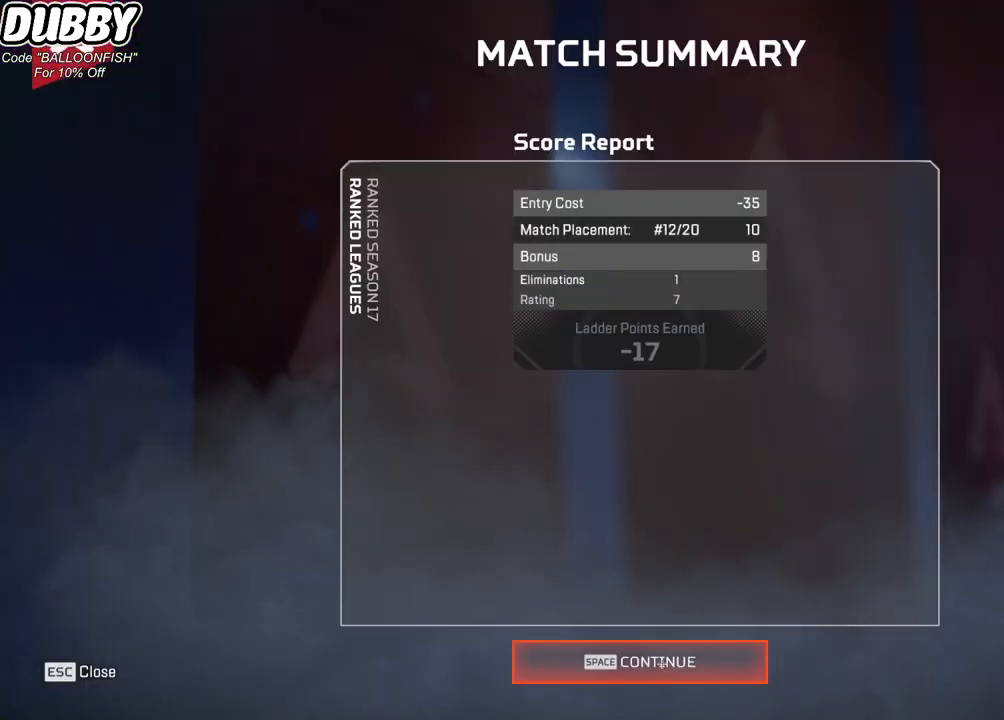
{"keys": [], "mouse": [], "events": [[301, "mouse_left", "down"], [401, "mouse_left", "up"]]}
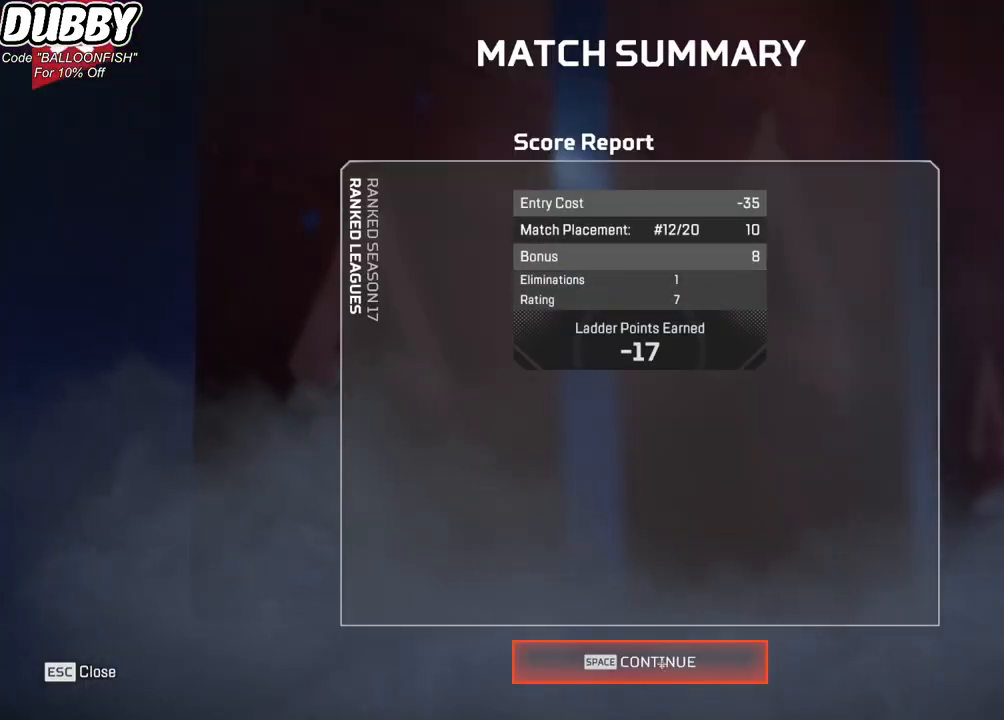
{"keys": [], "mouse": [], "events": []}
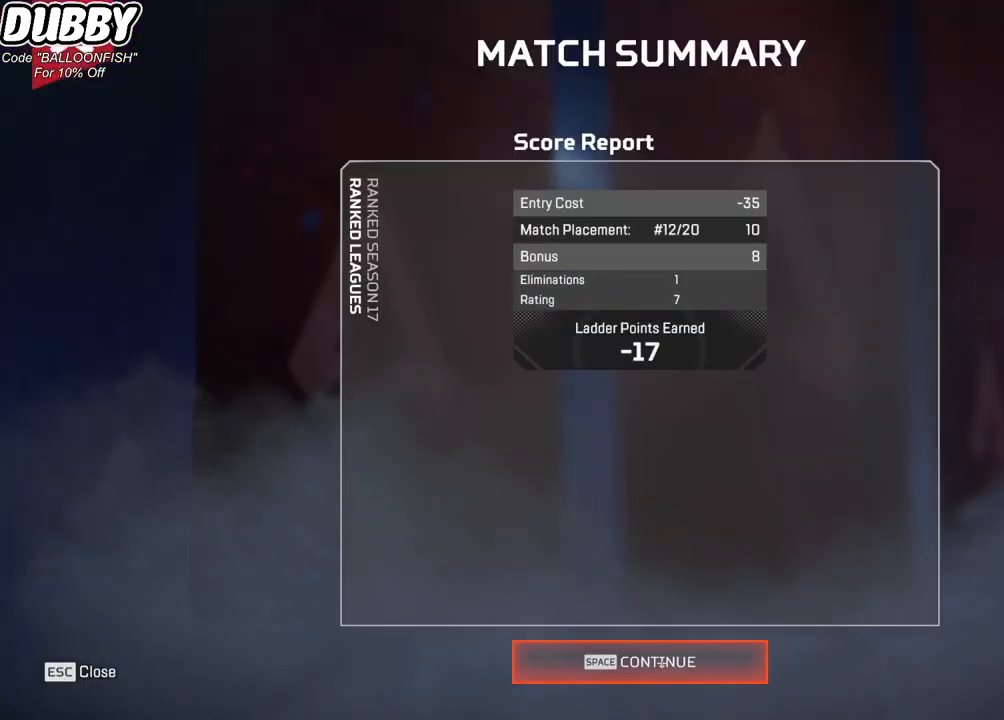
{"keys": [], "mouse": [], "events": []}
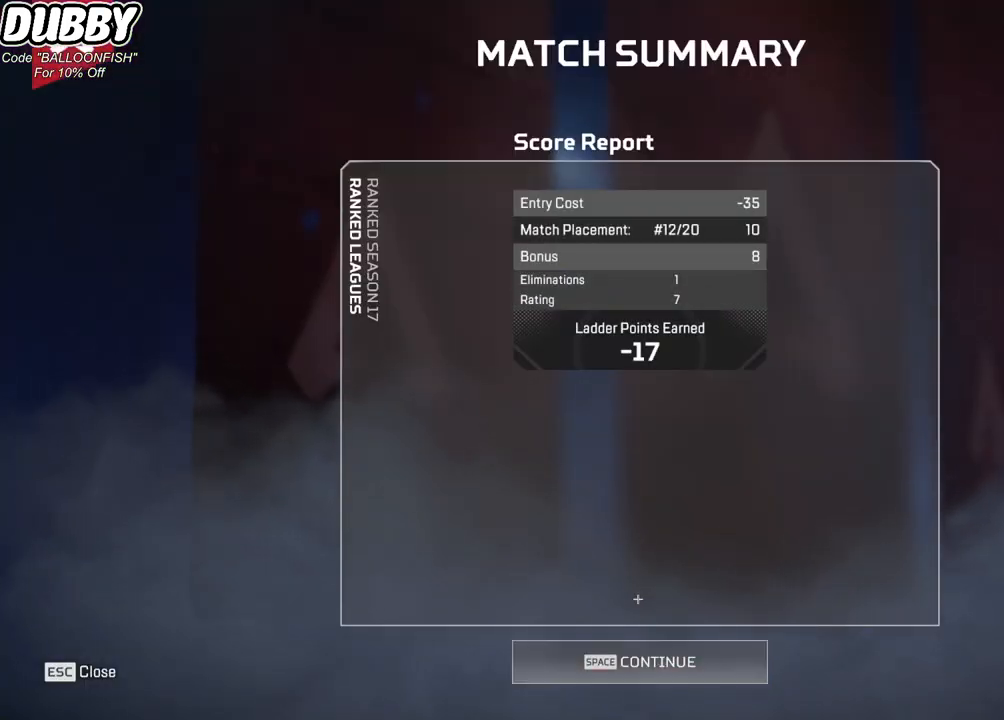
{"keys": [], "mouse": [], "events": []}
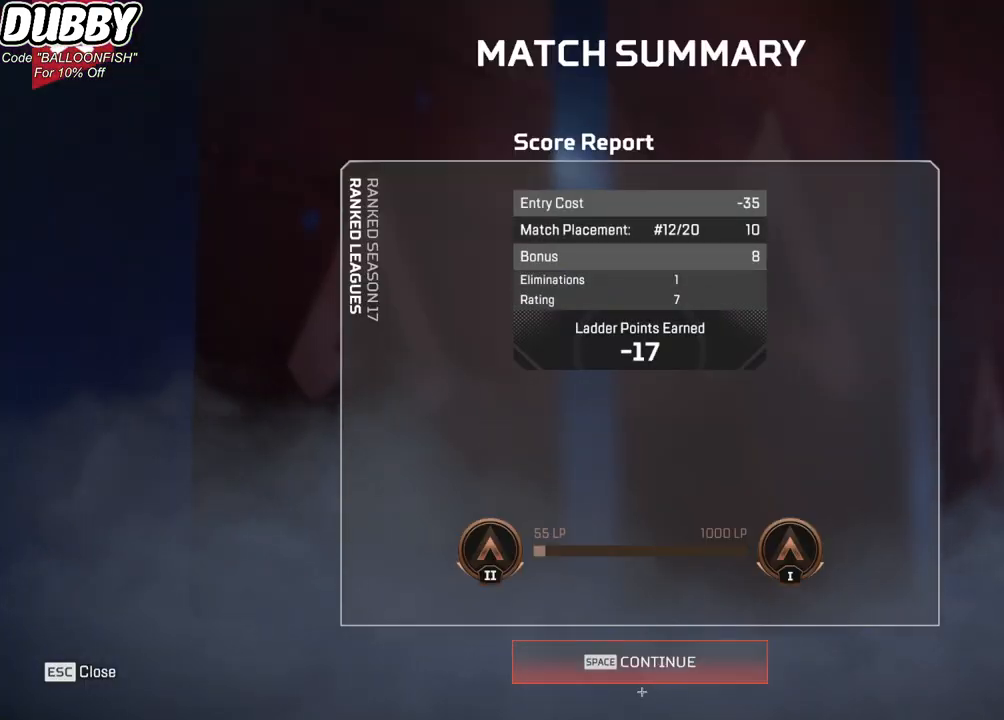
{"keys": [], "mouse": [], "events": [[34, "mouse_left", "down"], [134, "mouse_left", "up"], [334, "mouse_left", "down"], [434, "mouse_left", "up"]]}
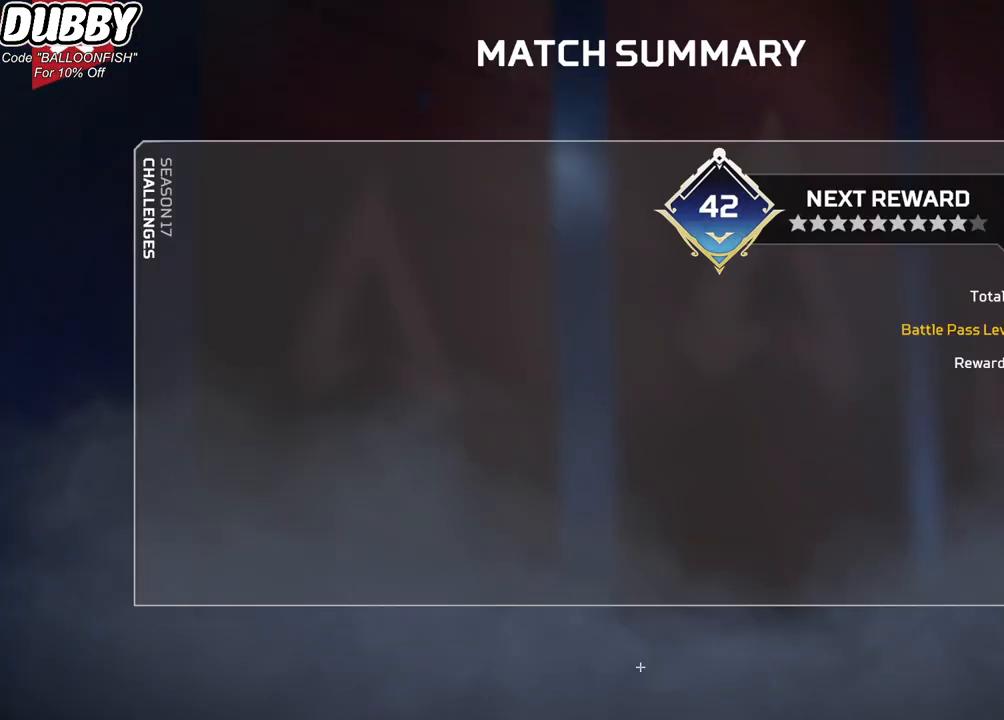
{"keys": [], "mouse": [], "events": [[67, "mouse_left", "down"], [100, "mouse_left", "up"], [201, "mouse_left", "down"], [301, "mouse_left", "up"], [401, "mouse_left", "down"], [468, "mouse_left", "up"]]}
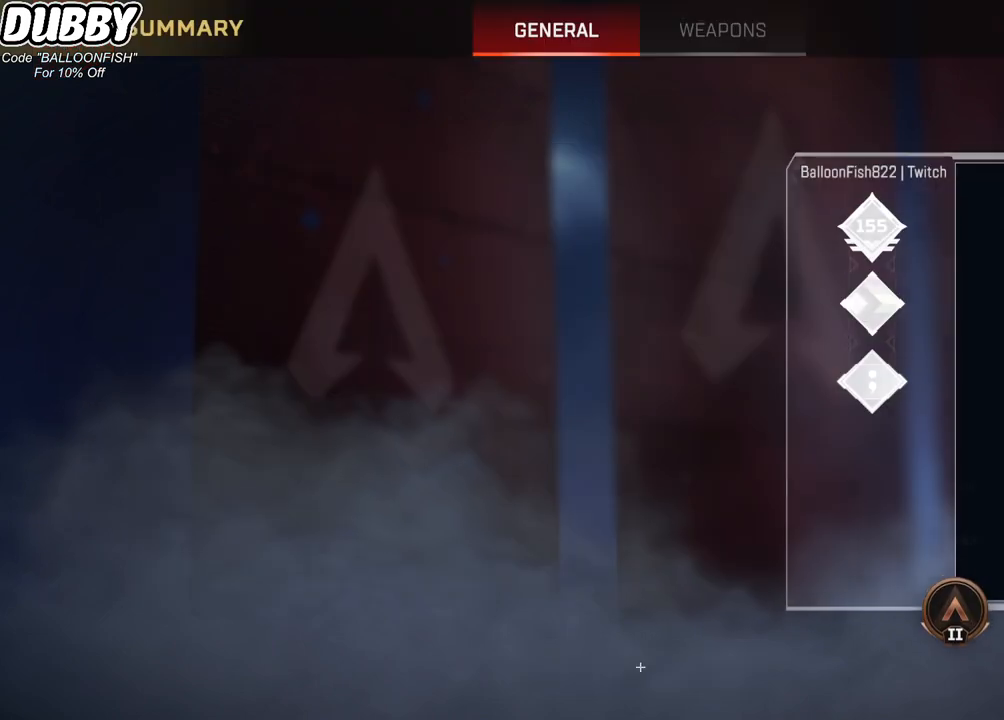
{"keys": [], "mouse": [], "events": [[367, "mouse_left", "down"], [467, "mouse_left", "up"]]}
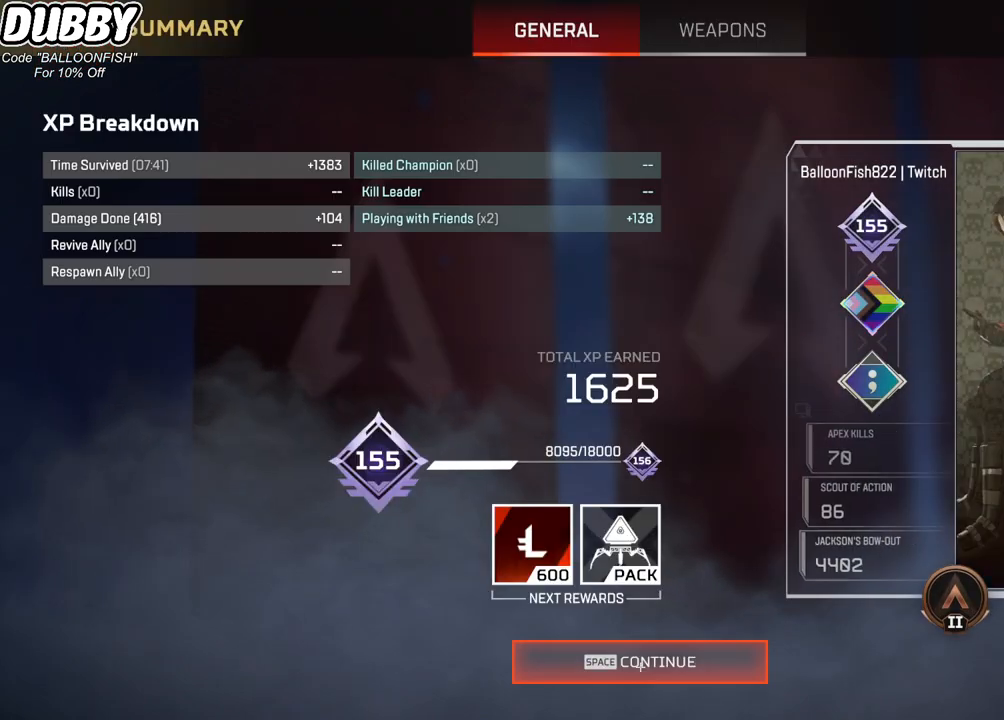
{"keys": [], "mouse": [], "events": [[133, "mouse_left", "down"], [200, "mouse_left", "up"]]}
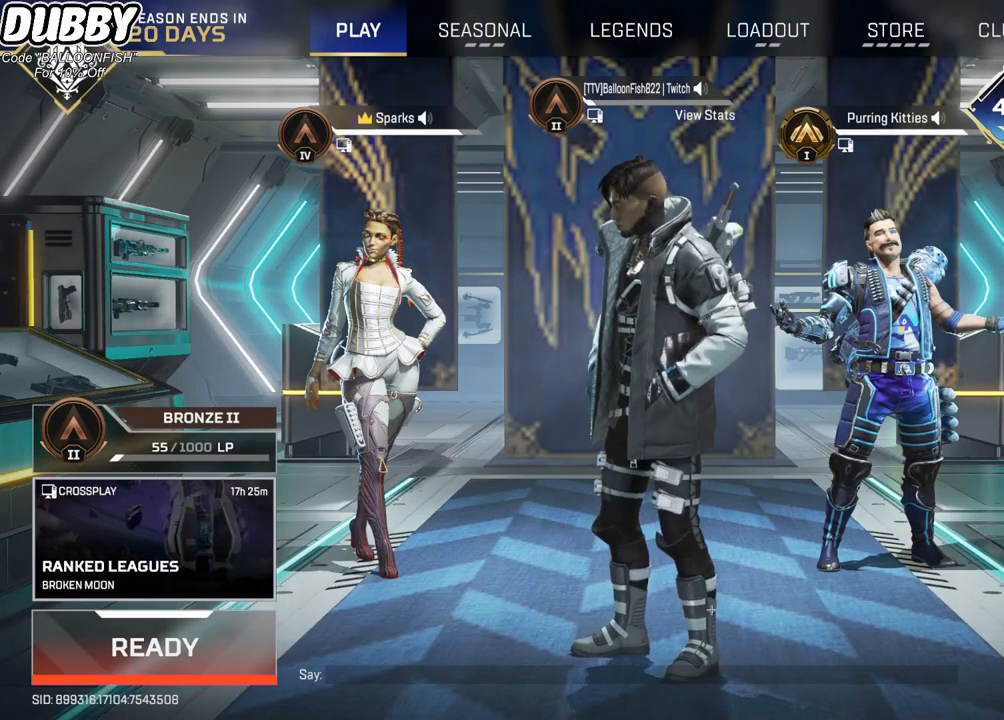
{"keys": [], "mouse": [], "events": []}
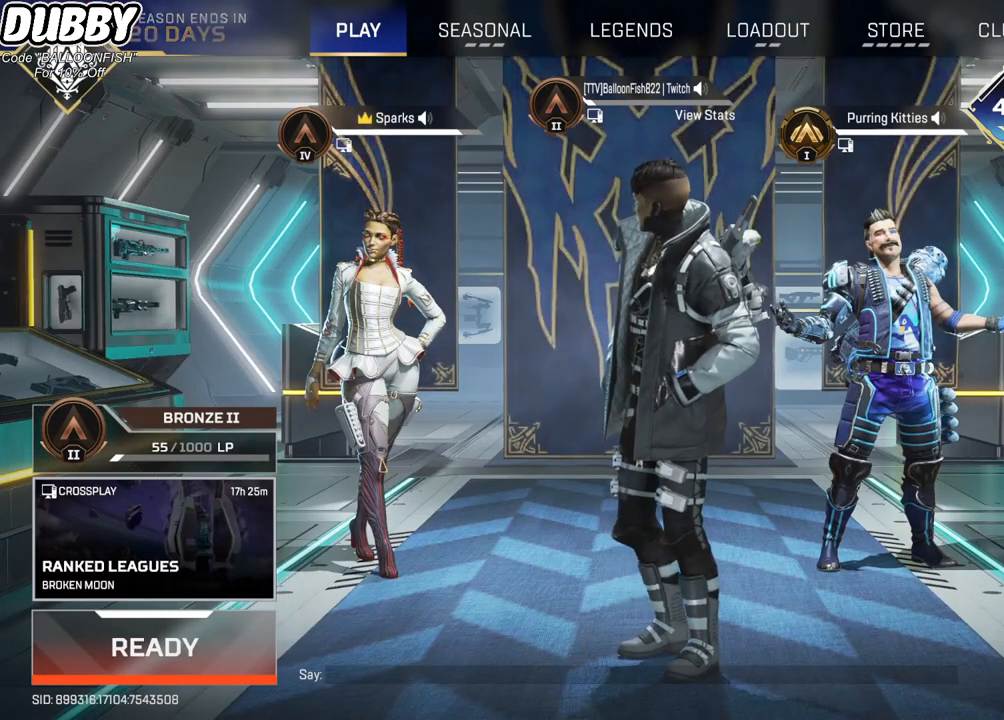
{"keys": [], "mouse": [], "events": []}
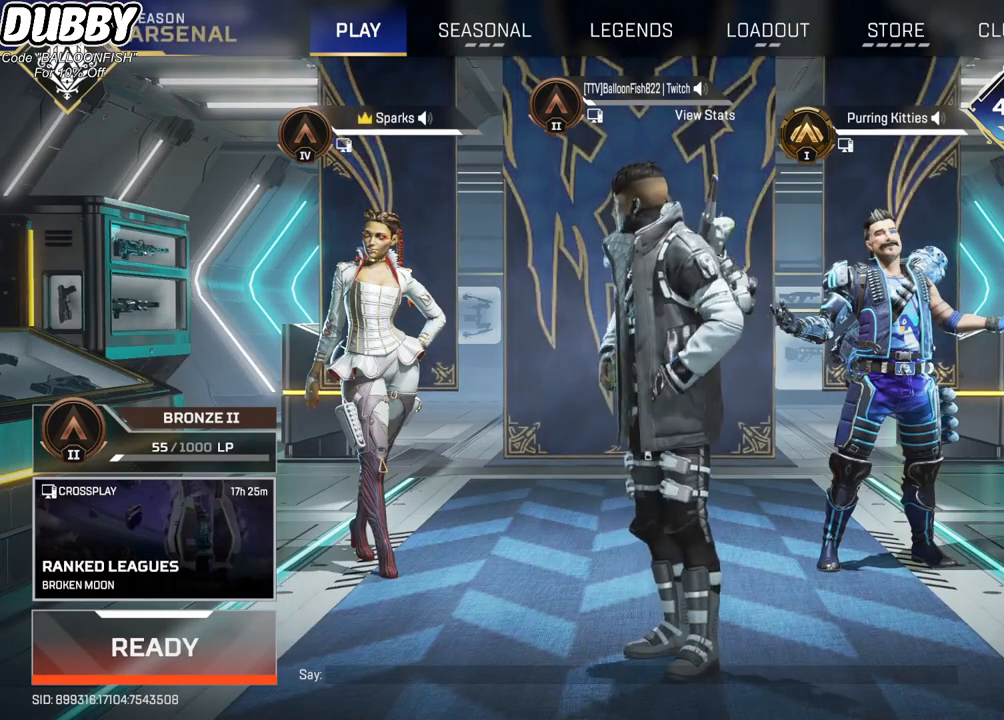
{"keys": [], "mouse": [], "events": [[468, "mouse_left", "down"], [501, "mouse_left", "up"]]}